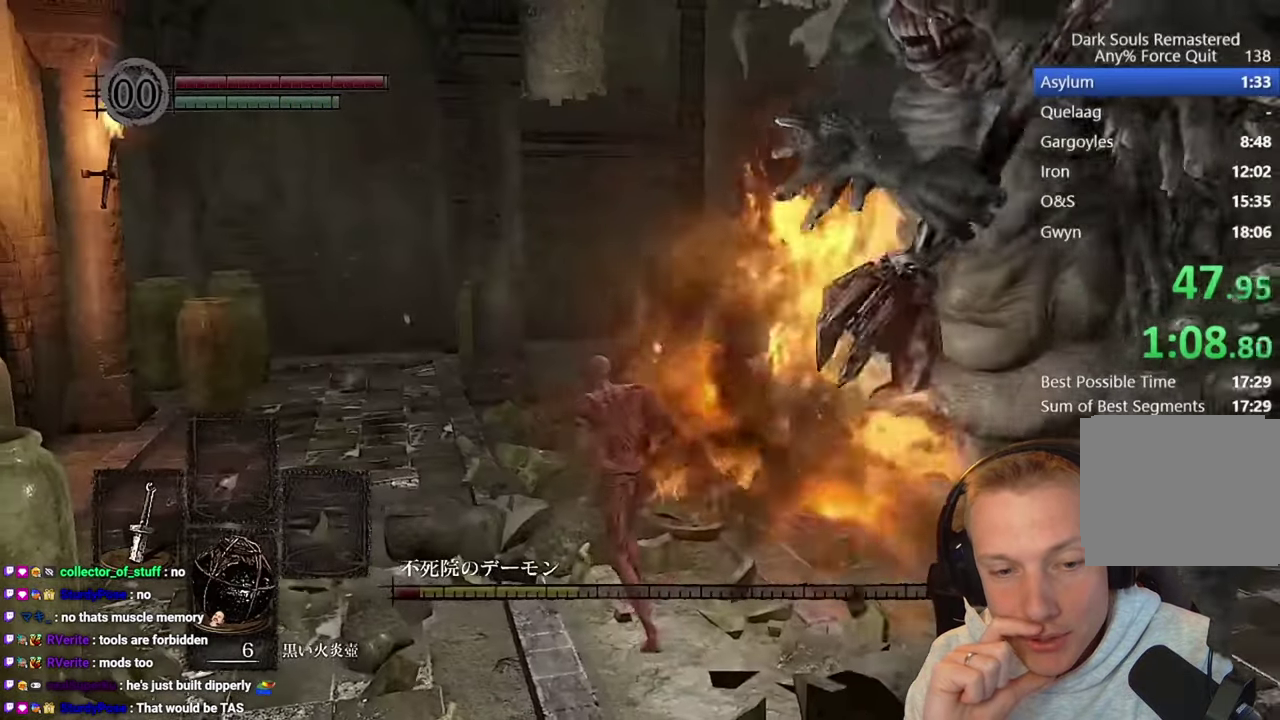
Gameplay with a controller (PlayStation layout); each line is a JSON object with the inputs held at the frame after it. "events" lists button and stick changes between this image and that frame as [ms after this image, input, new state], when the widget could be followed in between. Not read: L1 L2 L3 R1 R2 R3.
{"buttons": [], "events": []}
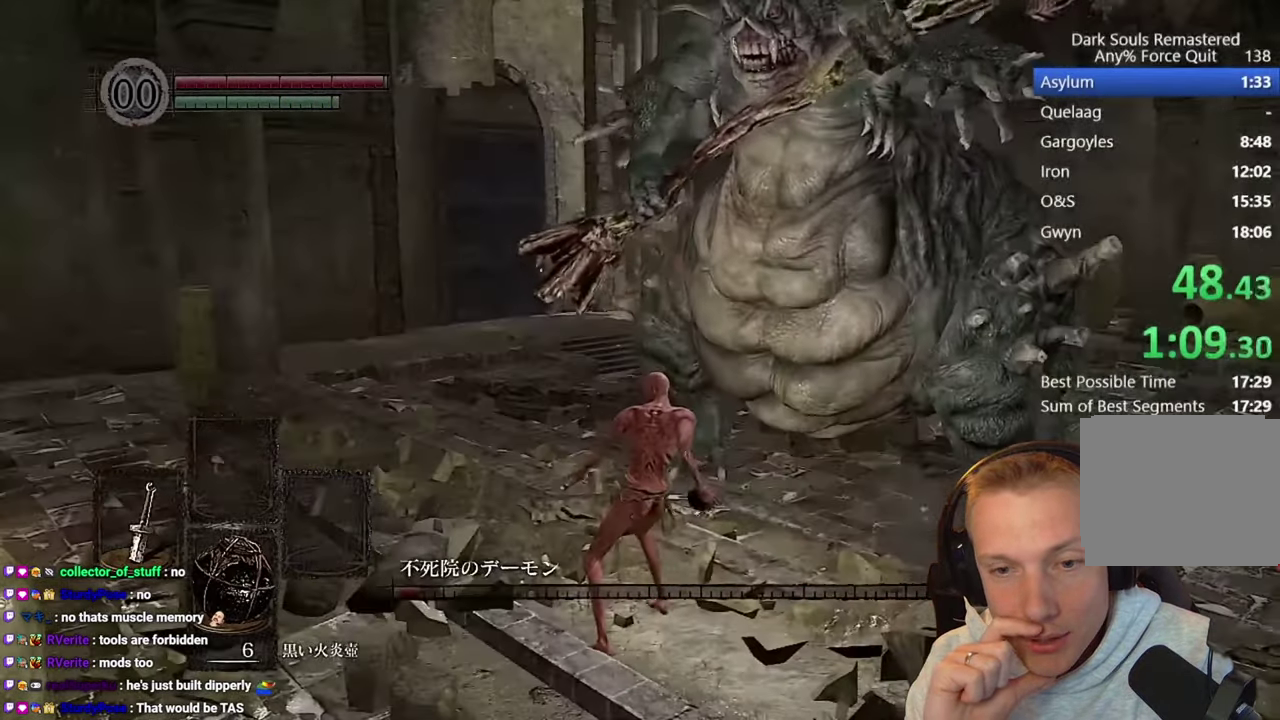
{"buttons": [], "events": []}
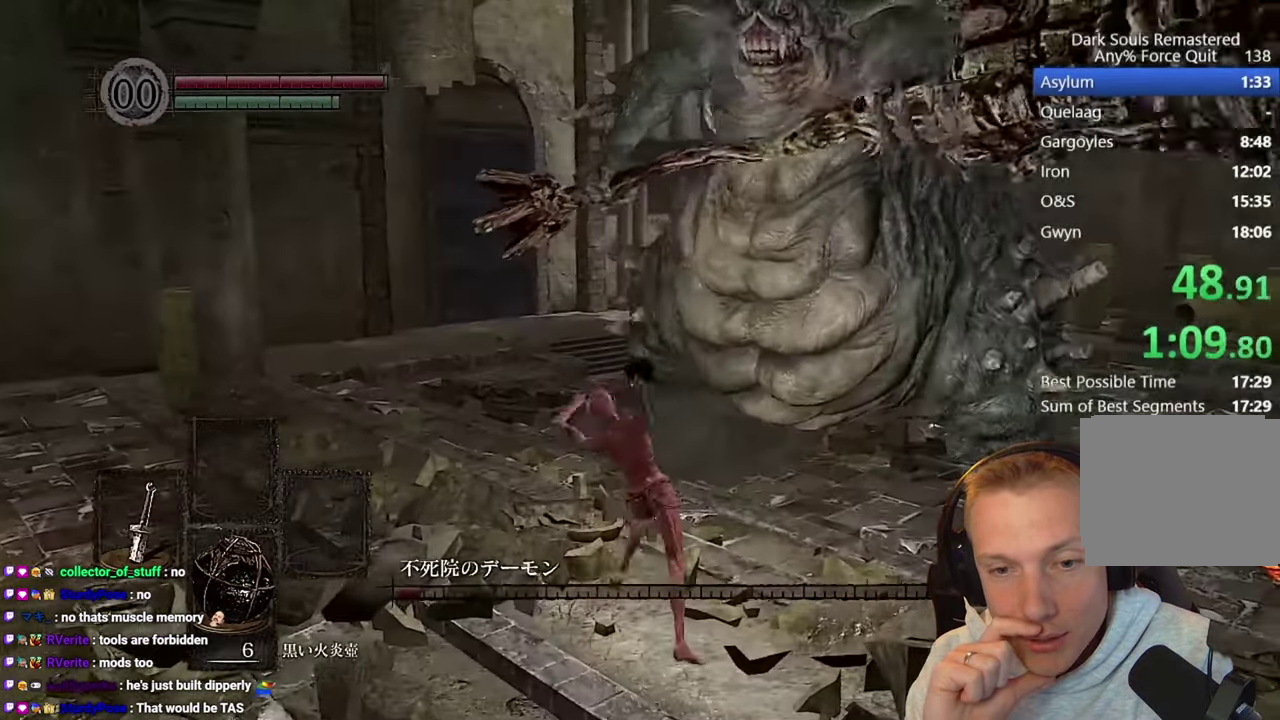
{"buttons": ["CROSS"], "events": [[133, "CROSS", "down"]]}
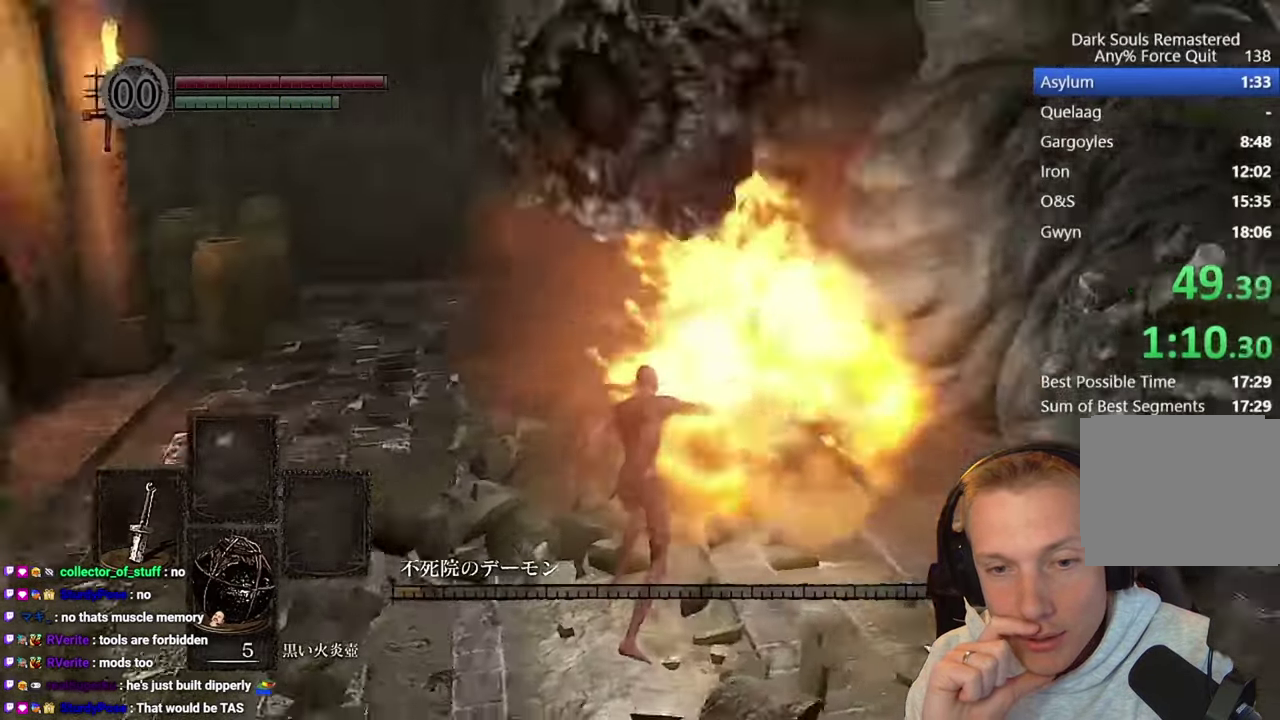
{"buttons": ["CROSS"], "events": []}
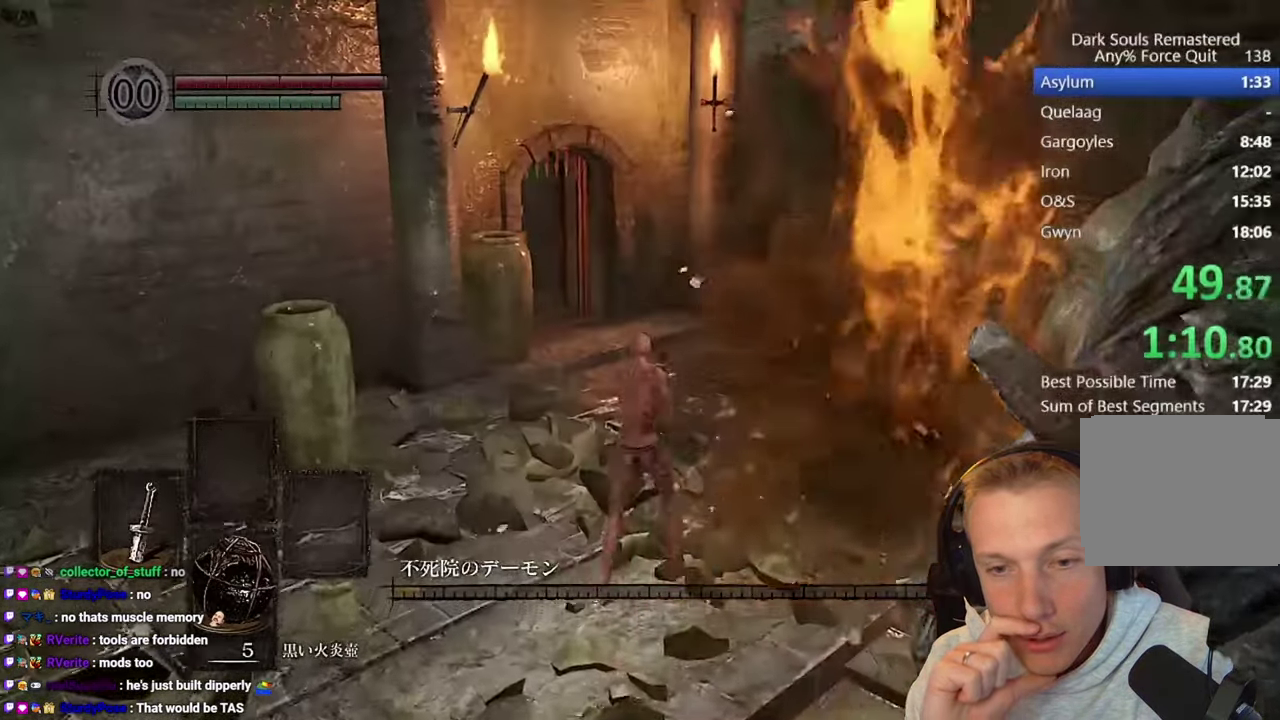
{"buttons": ["CROSS"], "events": []}
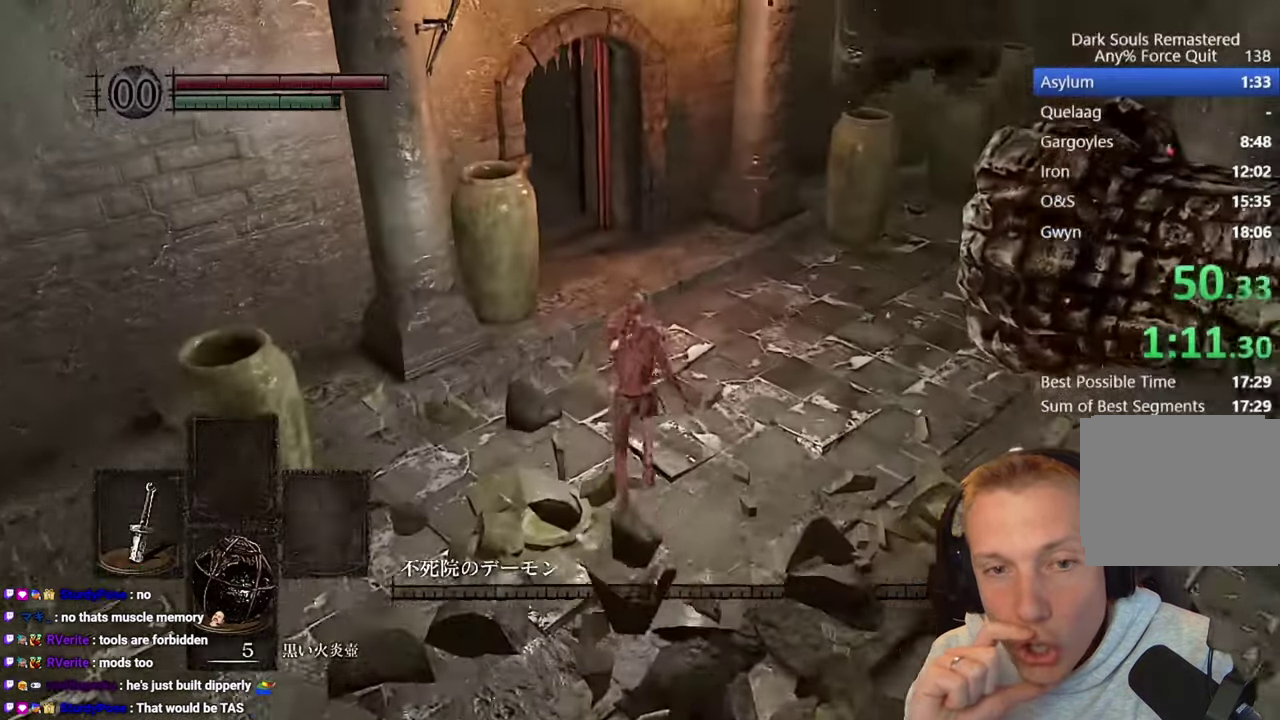
{"buttons": ["CROSS"], "events": []}
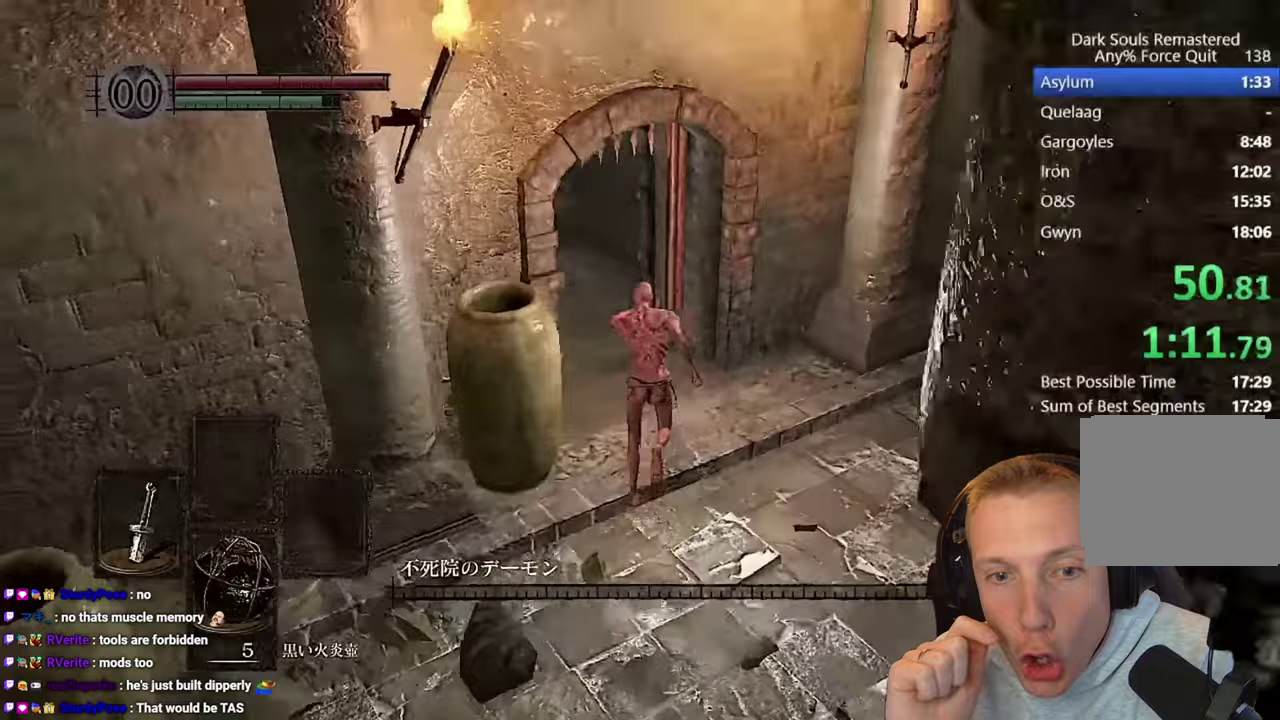
{"buttons": ["CROSS"], "events": []}
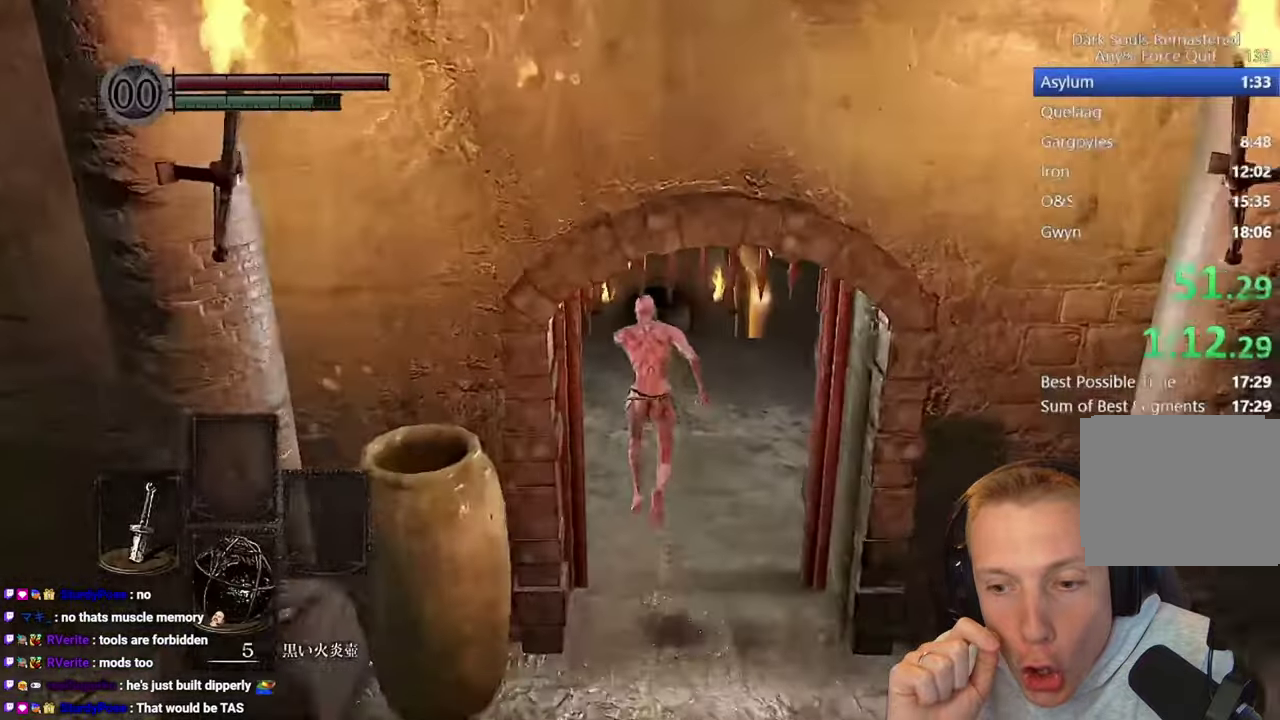
{"buttons": ["CROSS"], "events": []}
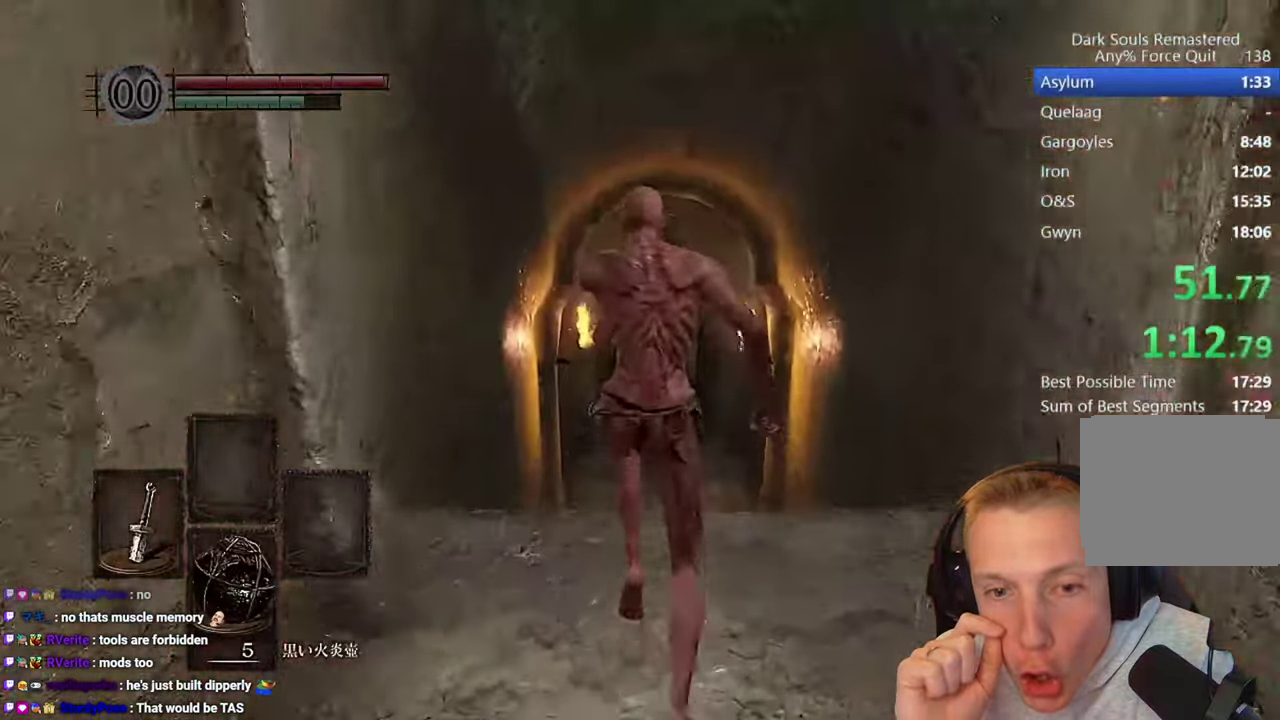
{"buttons": ["CROSS"], "events": []}
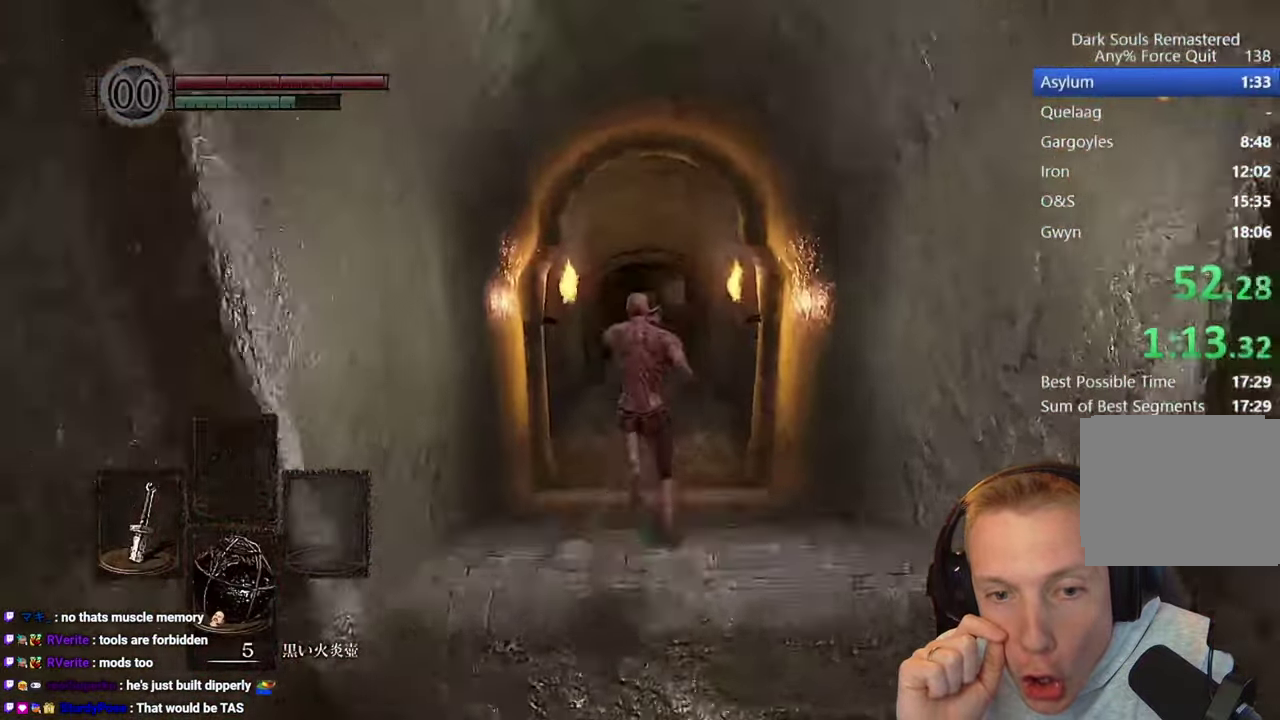
{"buttons": ["CROSS"], "events": []}
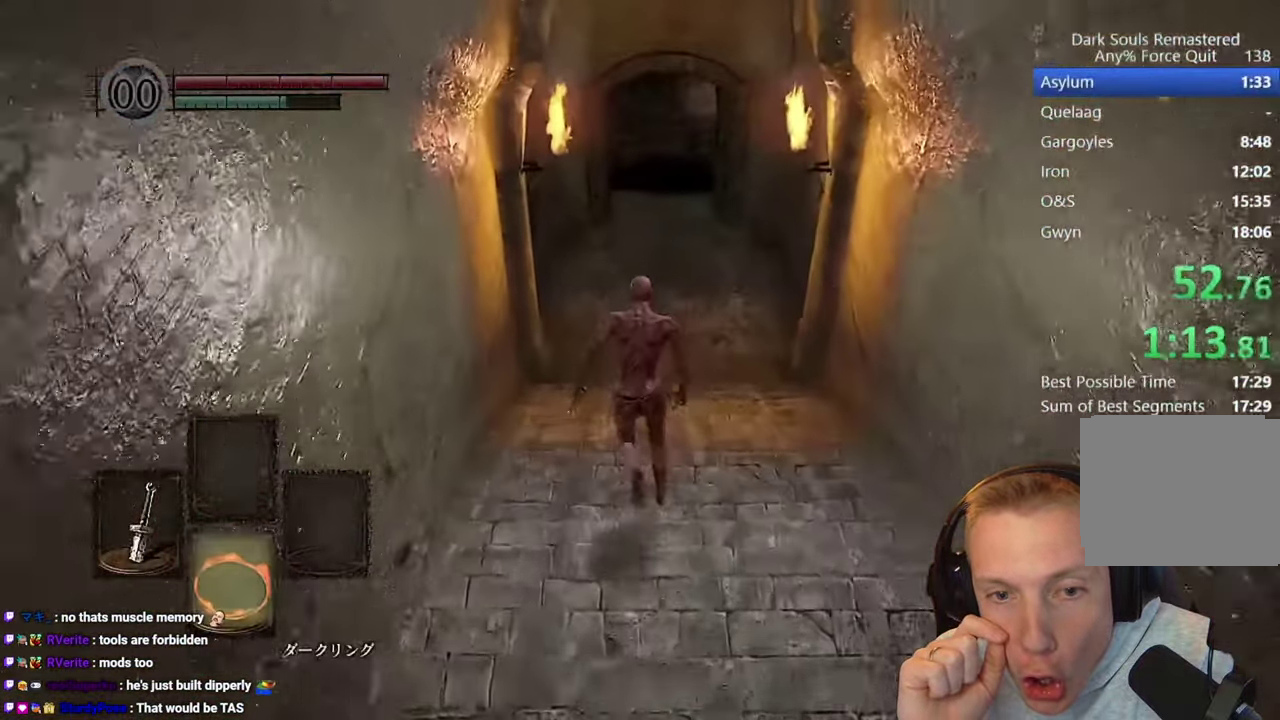
{"buttons": ["CROSS"], "events": []}
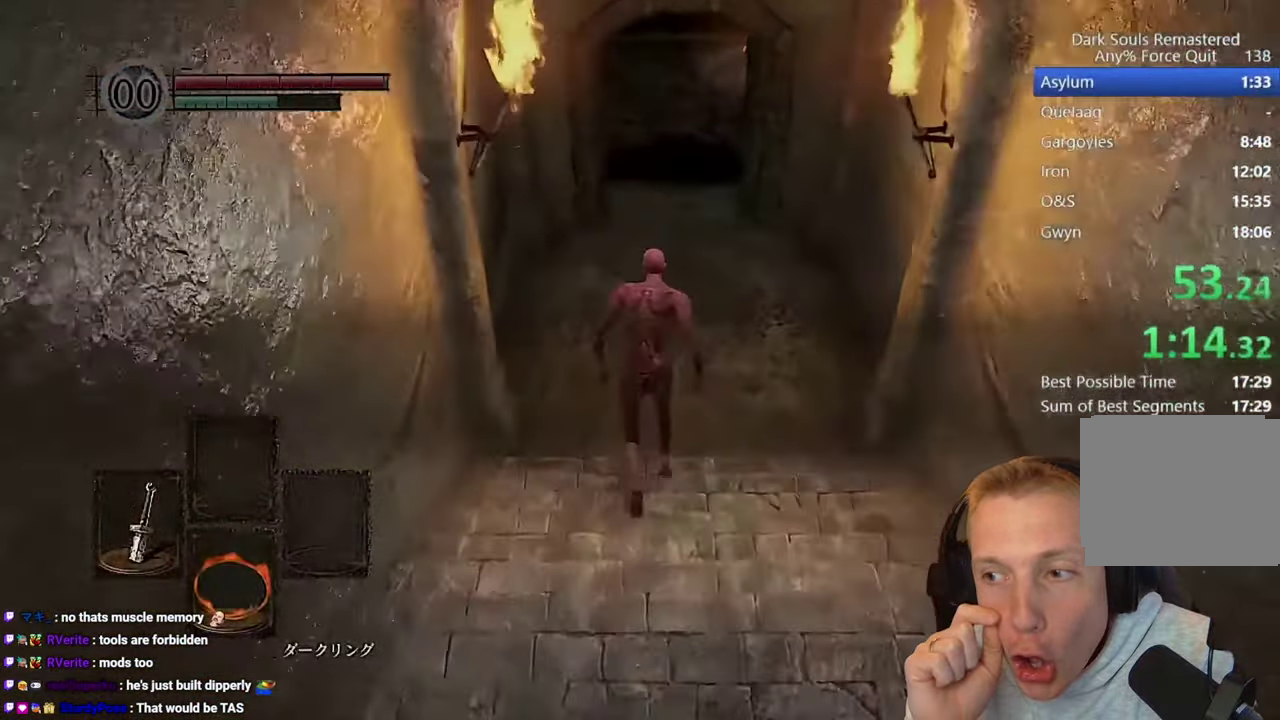
{"buttons": ["CROSS"], "events": []}
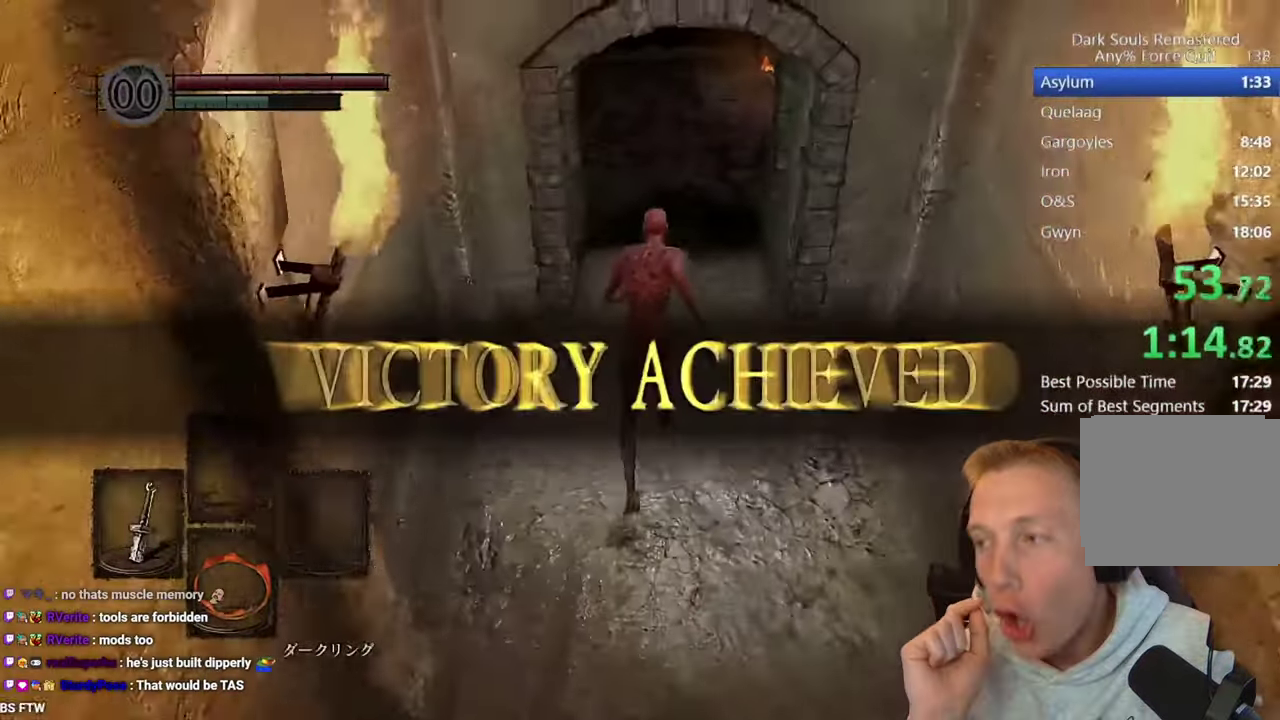
{"buttons": ["CROSS"], "events": []}
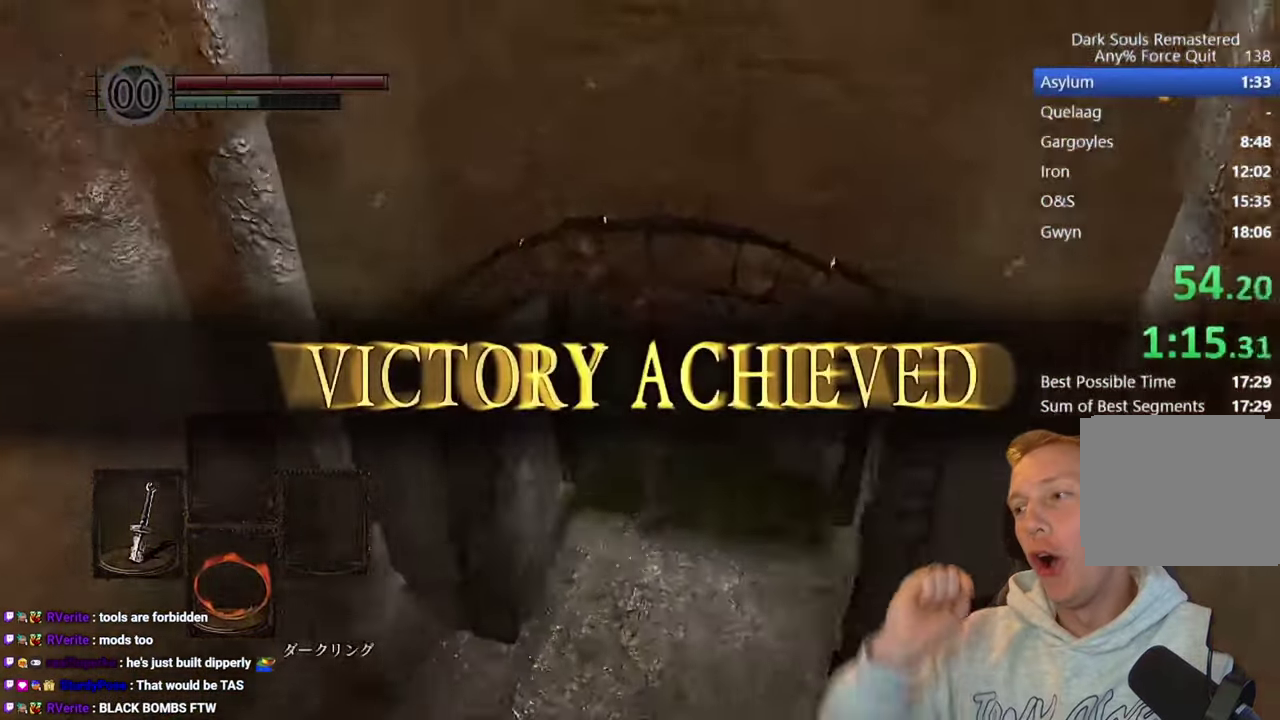
{"buttons": ["CROSS"], "events": []}
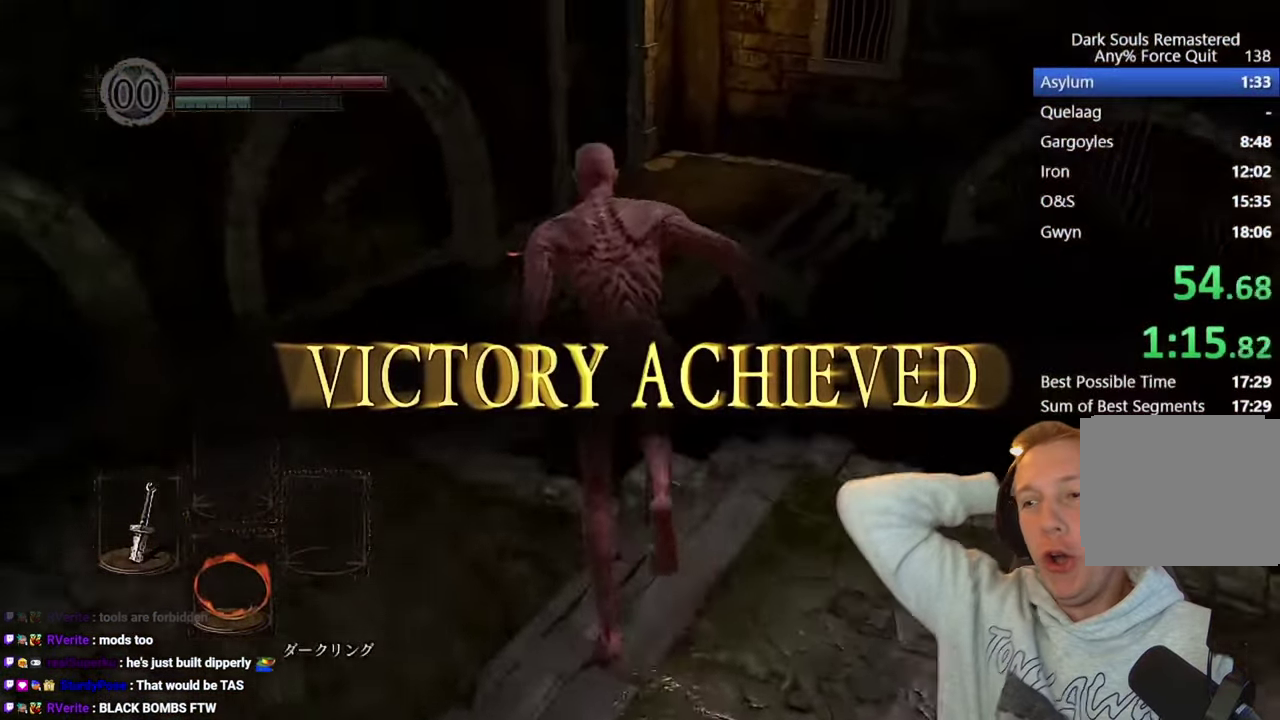
{"buttons": ["CROSS"], "events": []}
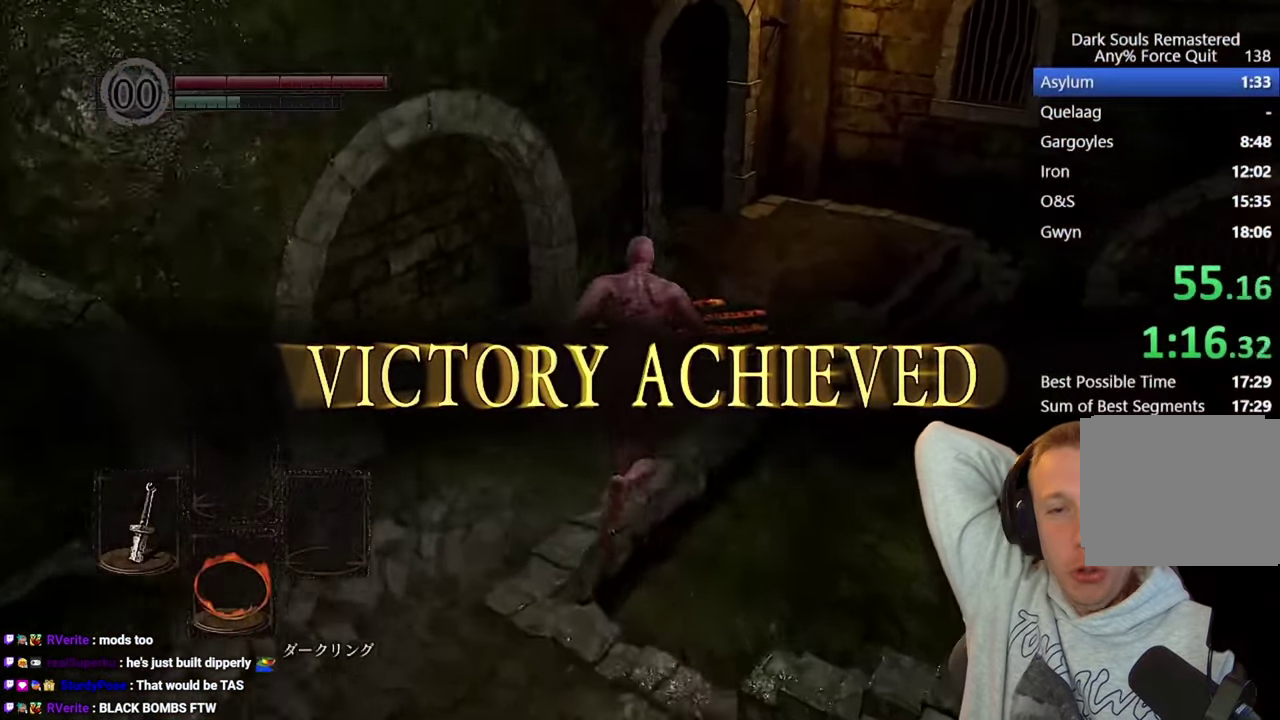
{"buttons": ["CROSS"], "events": []}
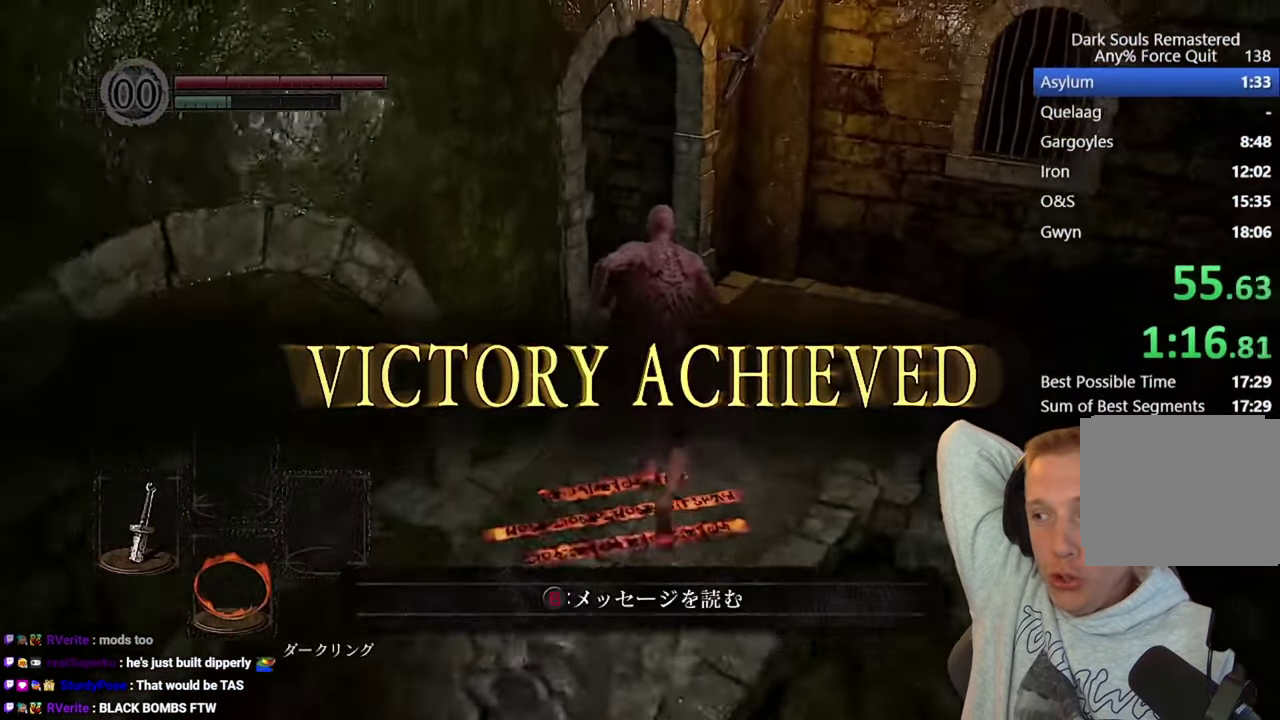
{"buttons": [], "events": [[450, "CROSS", "up"]]}
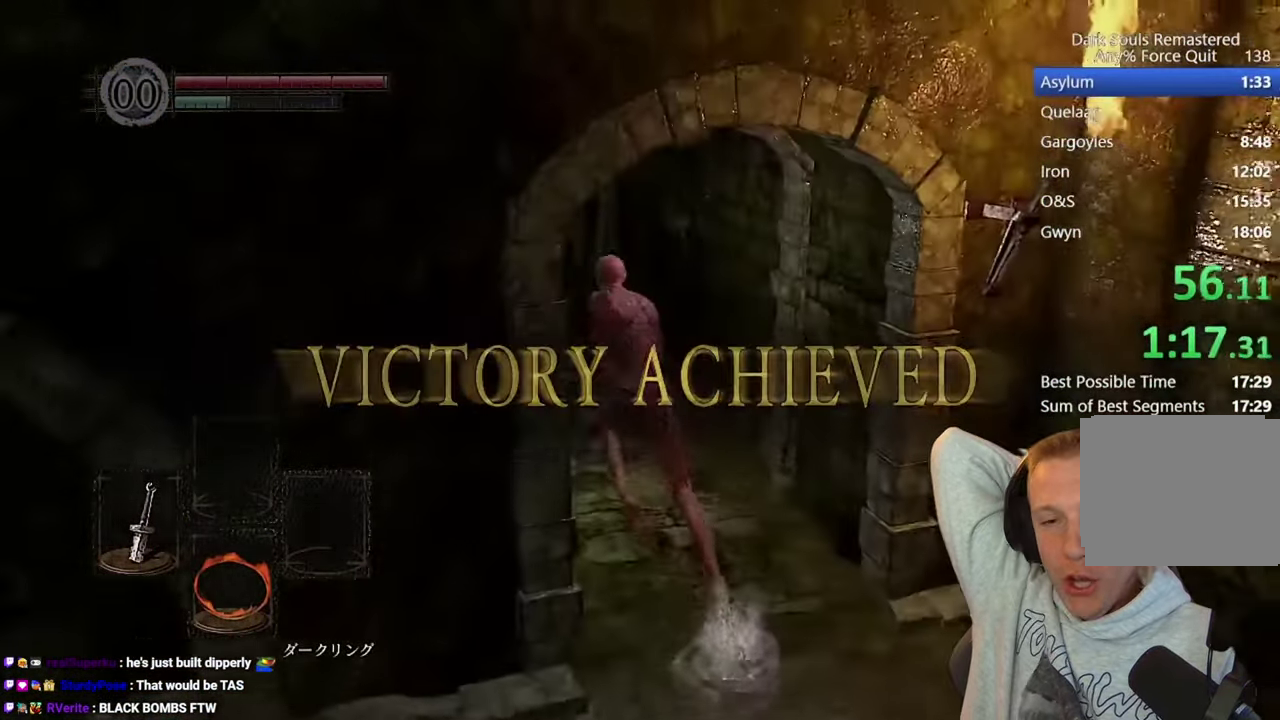
{"buttons": [], "events": []}
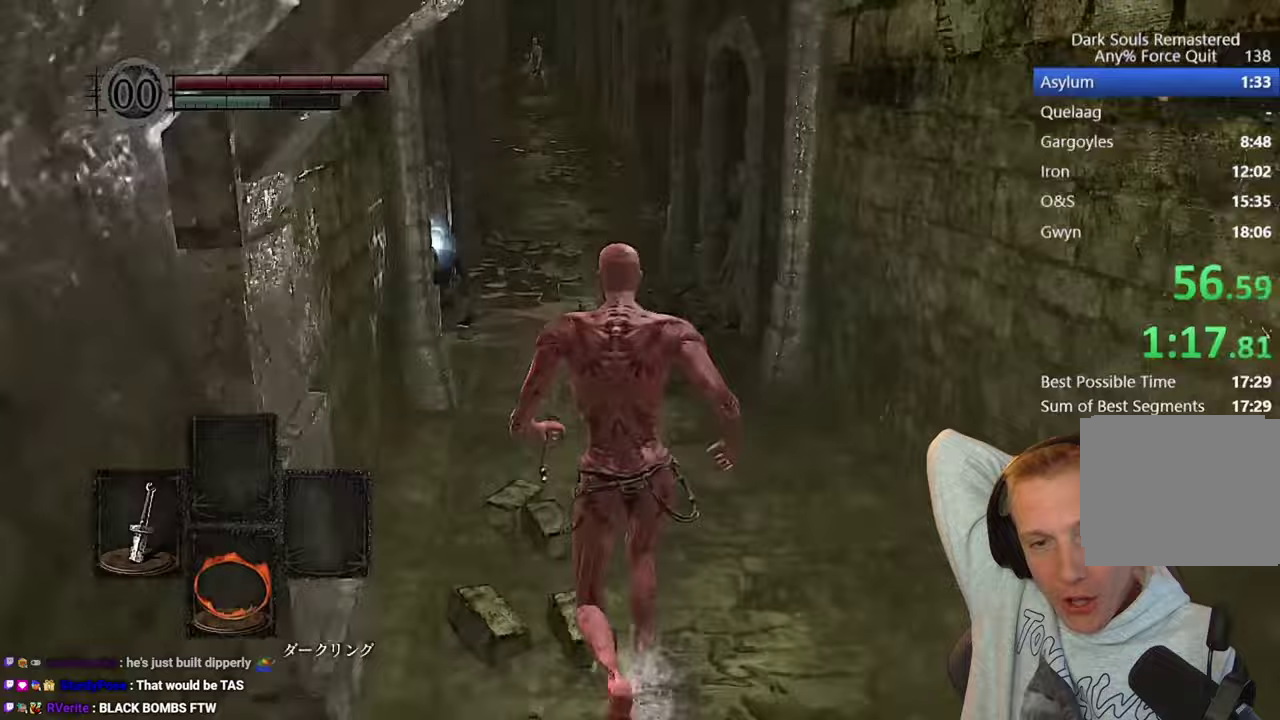
{"buttons": ["CROSS"], "events": [[383, "CROSS", "down"]]}
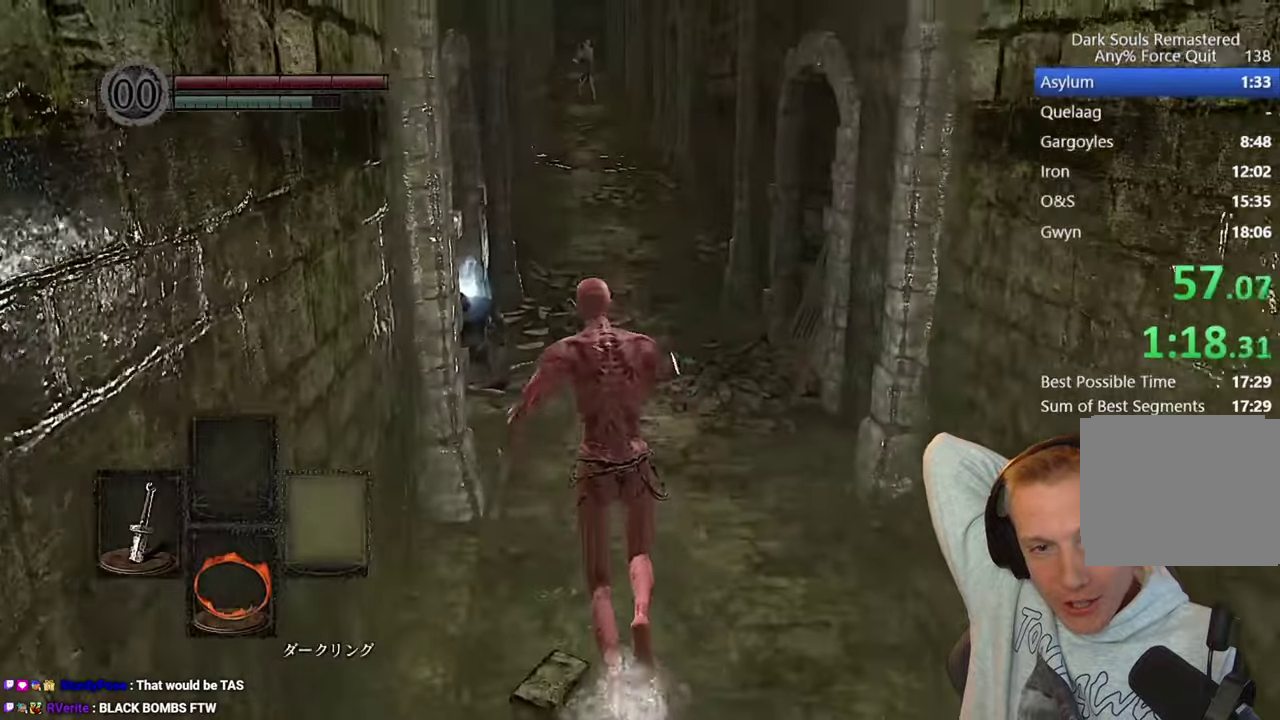
{"buttons": ["CROSS"], "events": []}
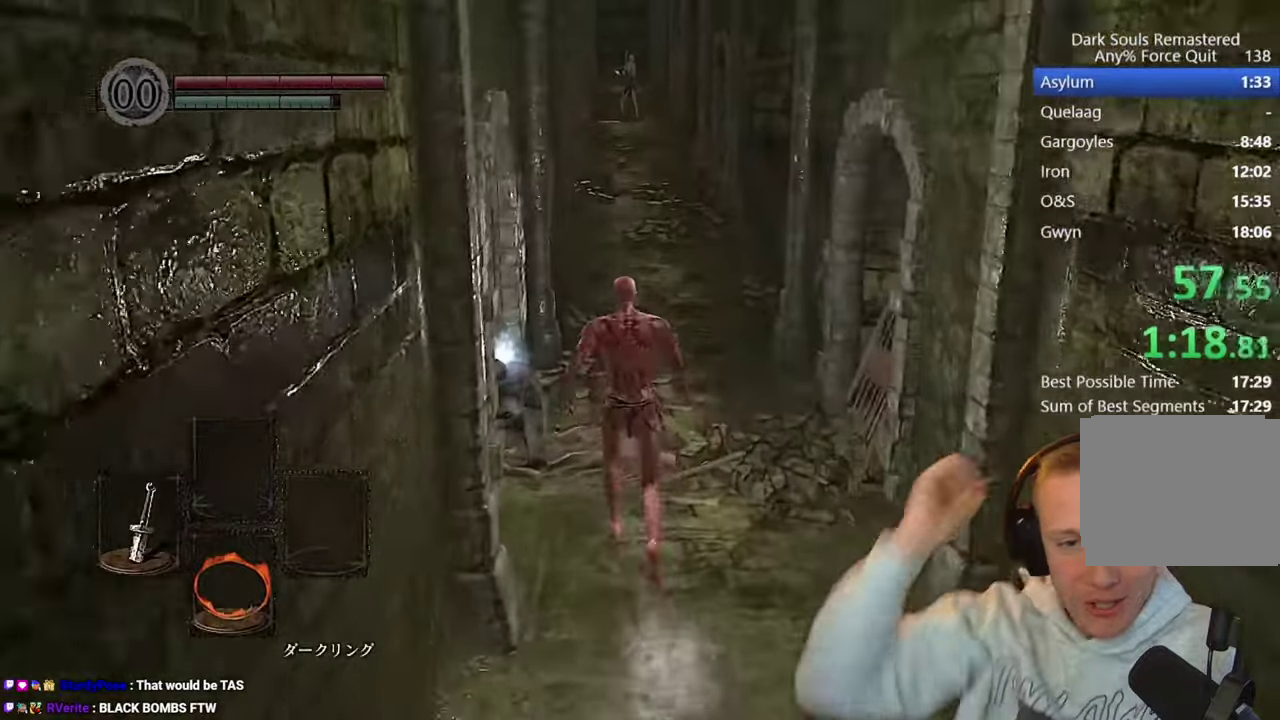
{"buttons": ["CROSS"], "events": []}
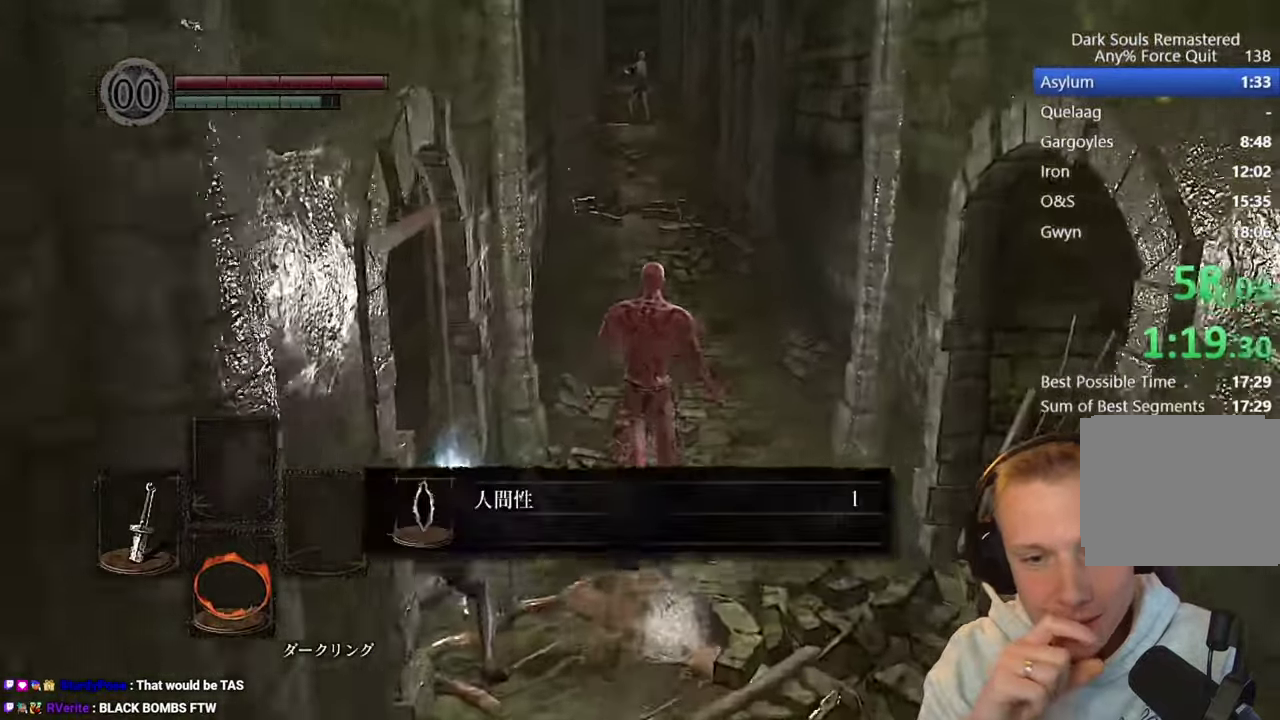
{"buttons": ["CROSS"], "events": []}
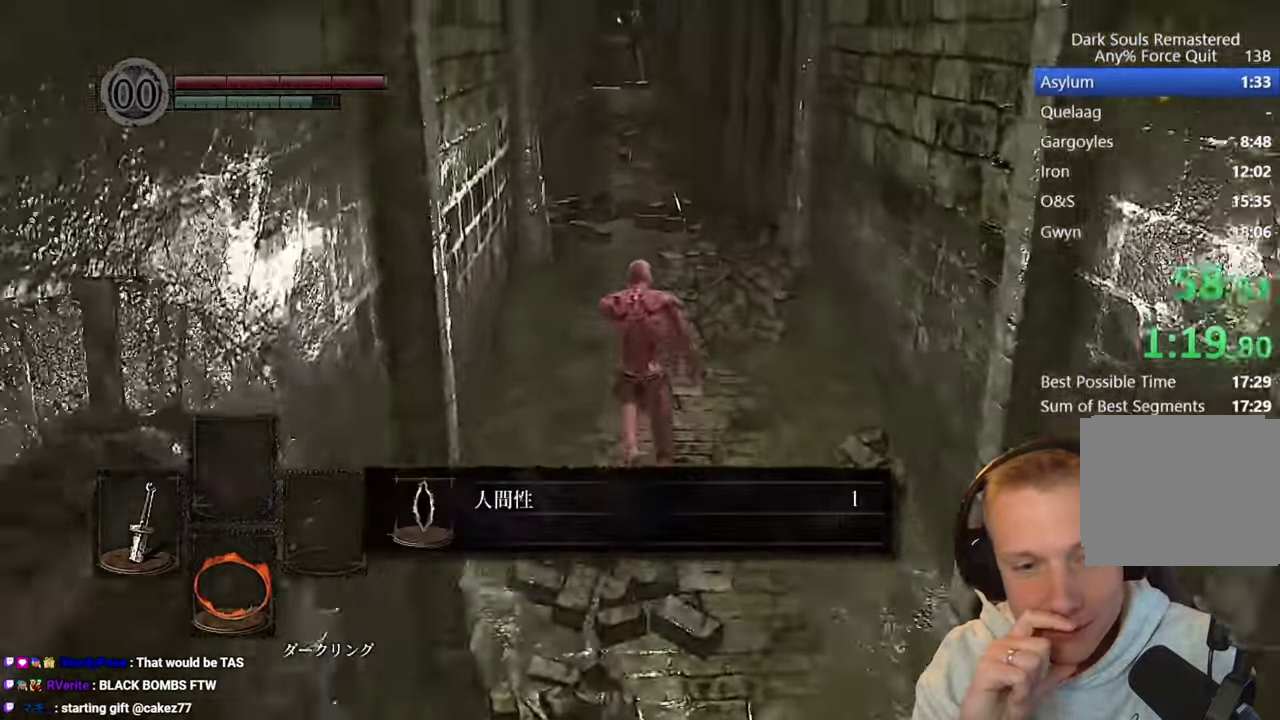
{"buttons": ["CROSS"], "events": []}
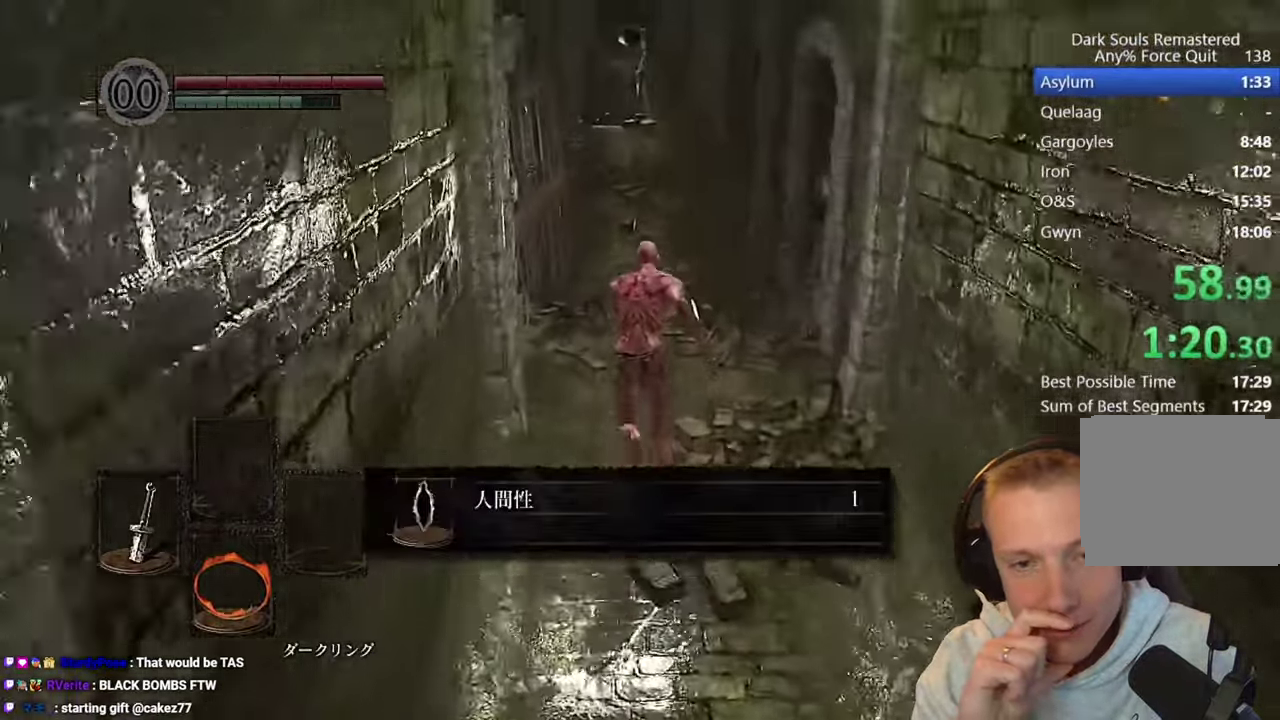
{"buttons": ["CROSS"], "events": []}
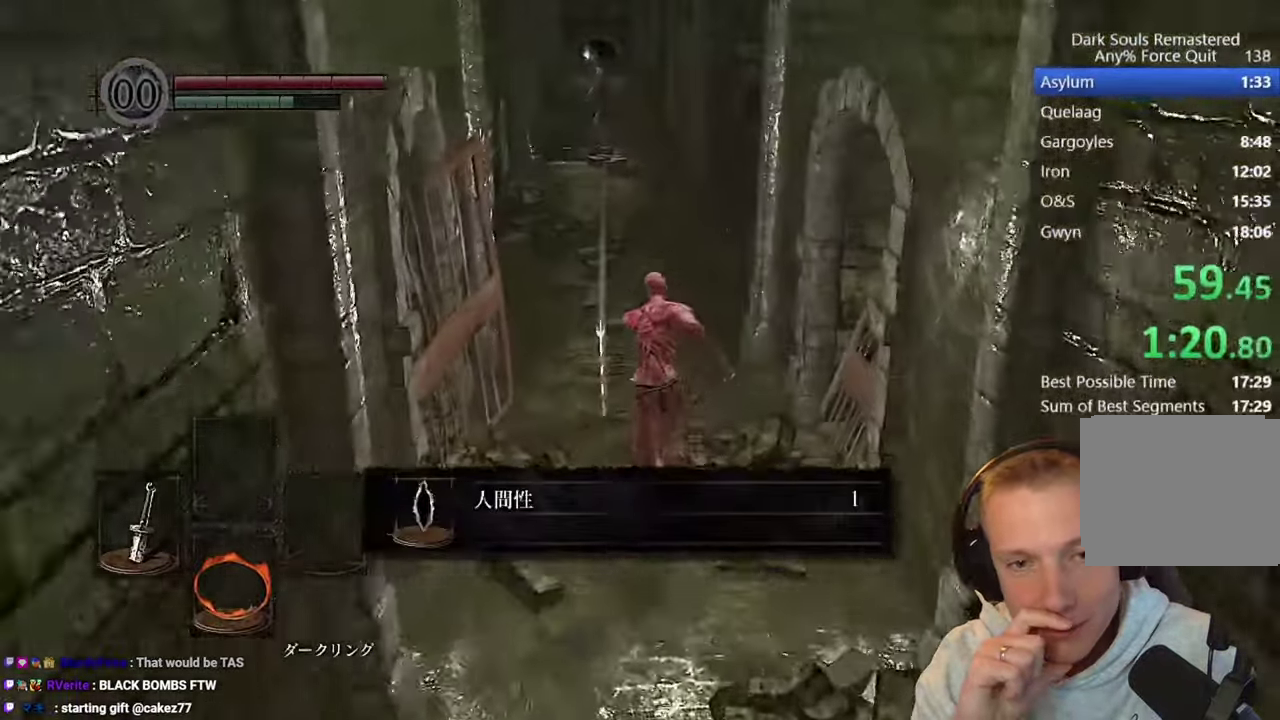
{"buttons": ["CROSS"], "events": []}
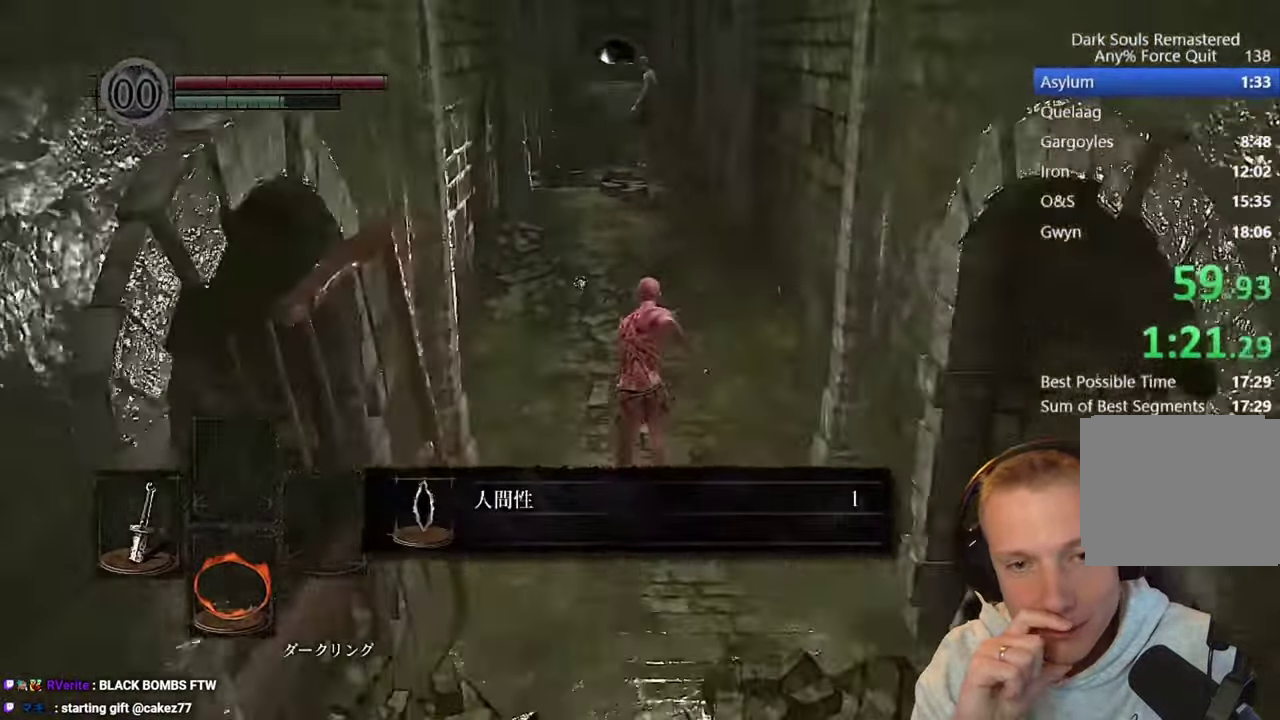
{"buttons": ["CROSS"], "events": []}
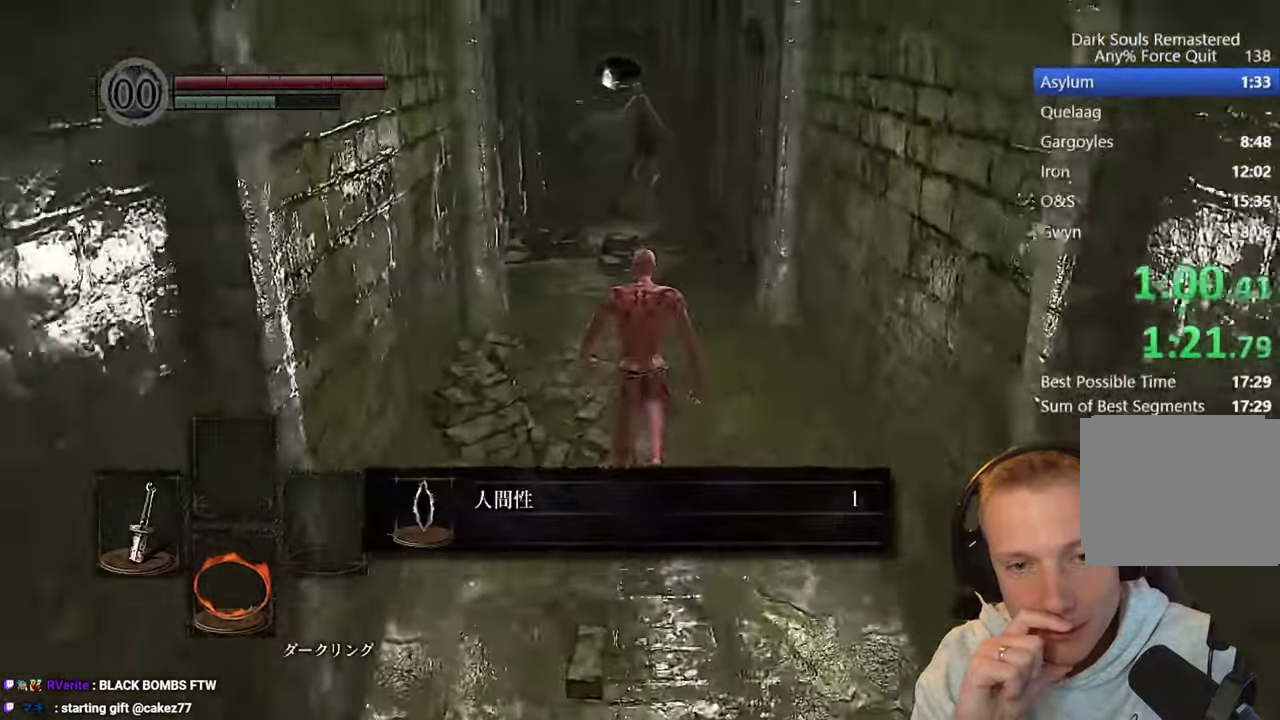
{"buttons": ["CROSS"], "events": []}
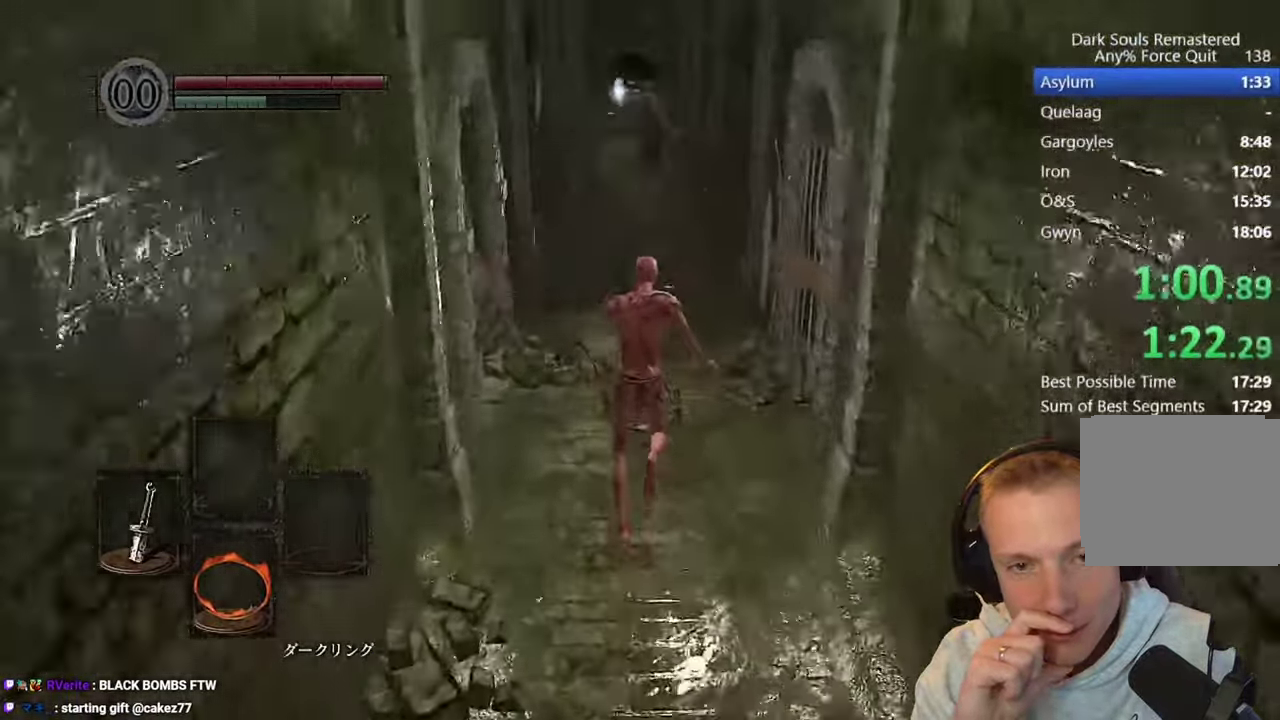
{"buttons": ["CROSS"], "events": []}
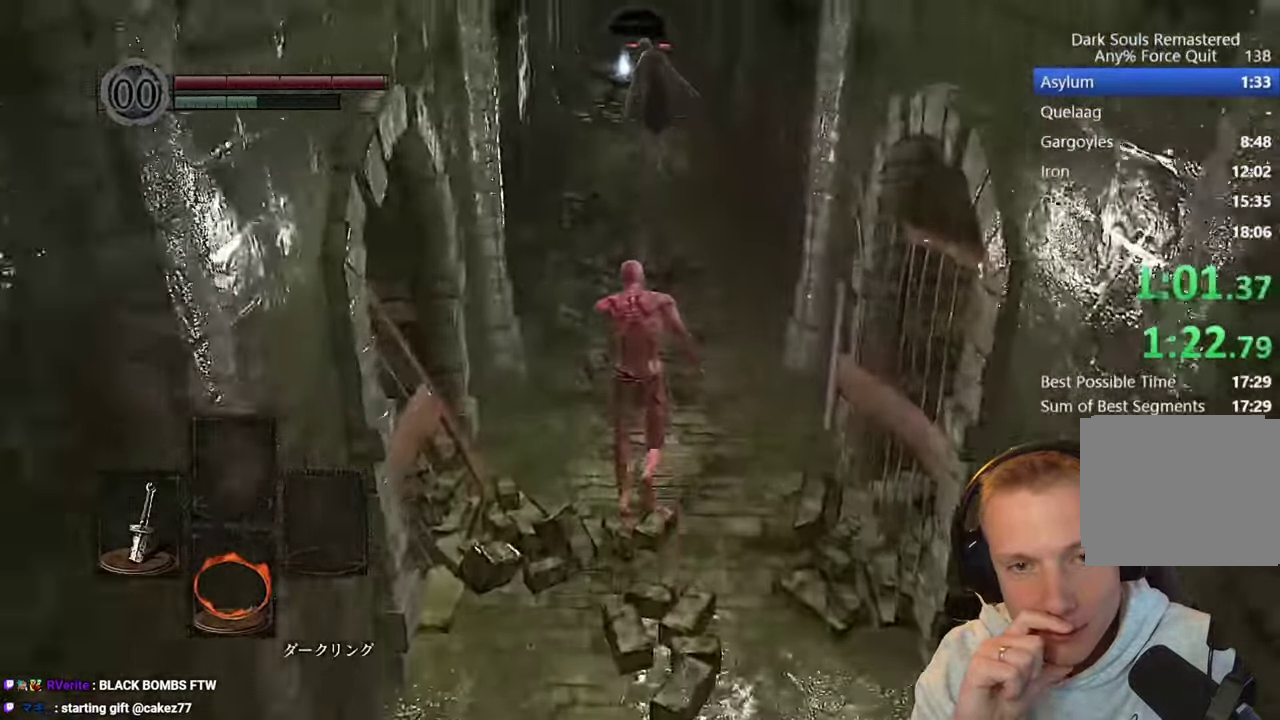
{"buttons": ["CROSS"], "events": []}
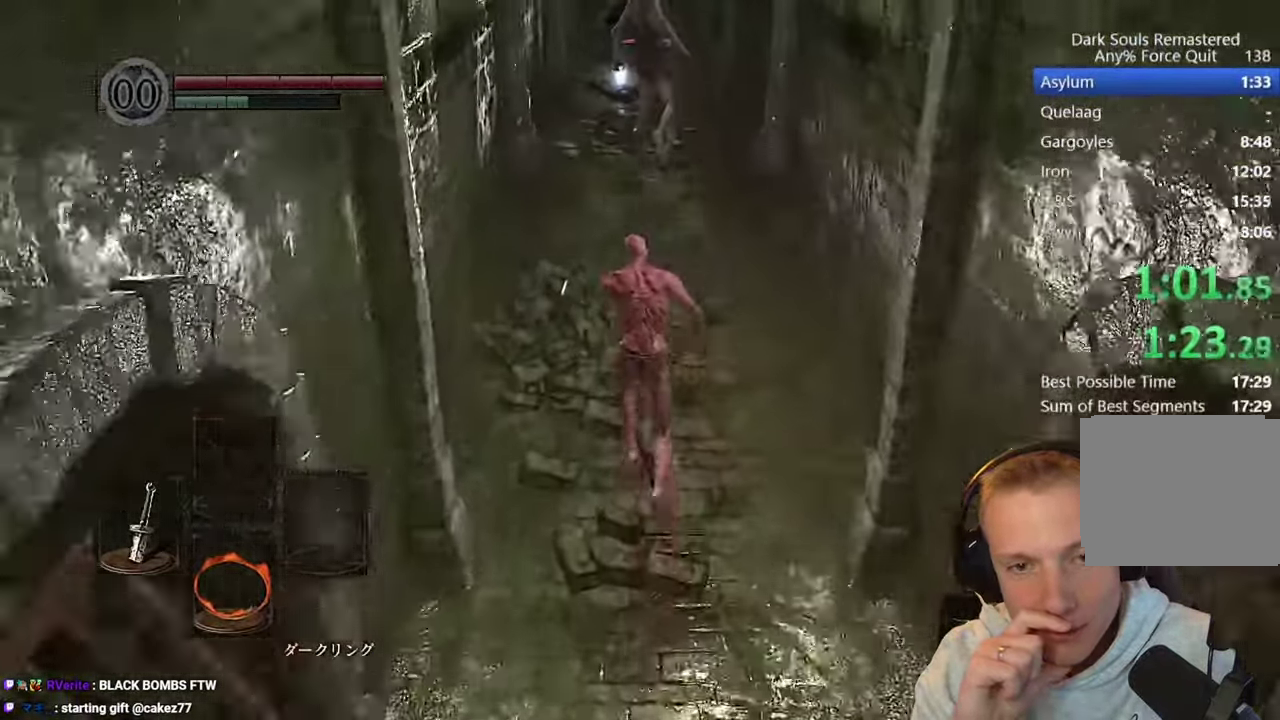
{"buttons": ["CROSS"], "events": []}